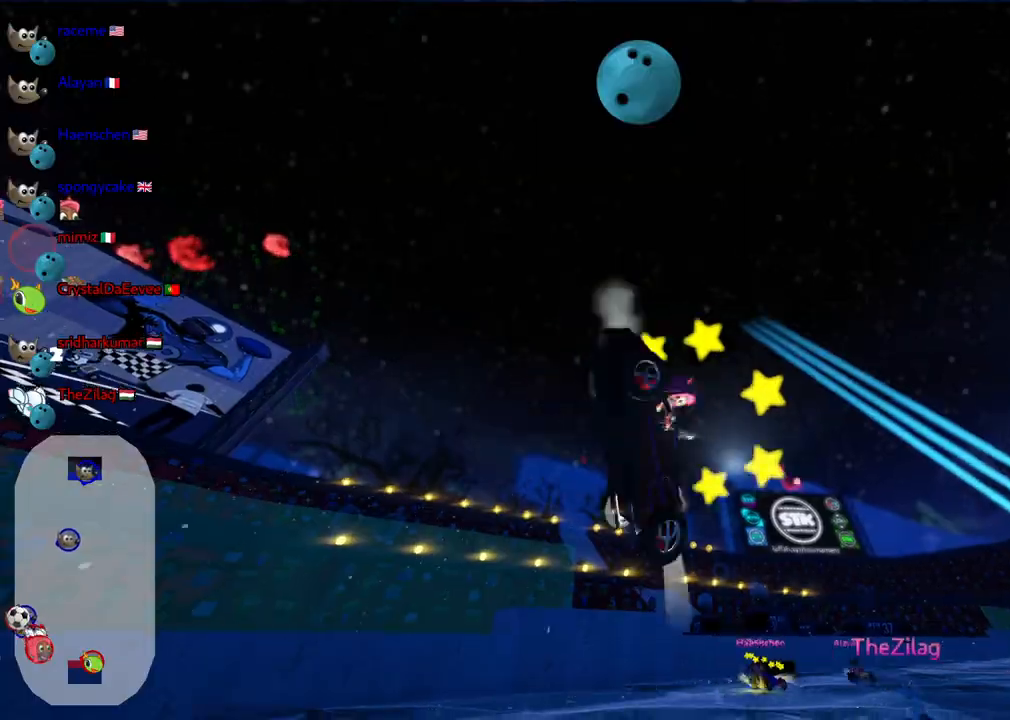
Gameplay with keyboard; each line is a JSON object with the keys held at the frame after it. "events" lists presses ("down") and releases ("up") of ".", "/", "alt_r", "b", "c", "comma", "ctrl_r", "d", "down", "f", "g", "h", "j", "k", "l", "left", "m", "n", "quote", "return", "right", "semicolon", "shift_r", "space", "super", "up" and "v" between this image and that frame as [ms after this image, input, new state], when the widget could be followed in between. No other keys are recorded. Mouse input is not recorded.
{"keys": ["n", "right", "up"], "events": [[250, "right", "down"], [433, "n", "down"]]}
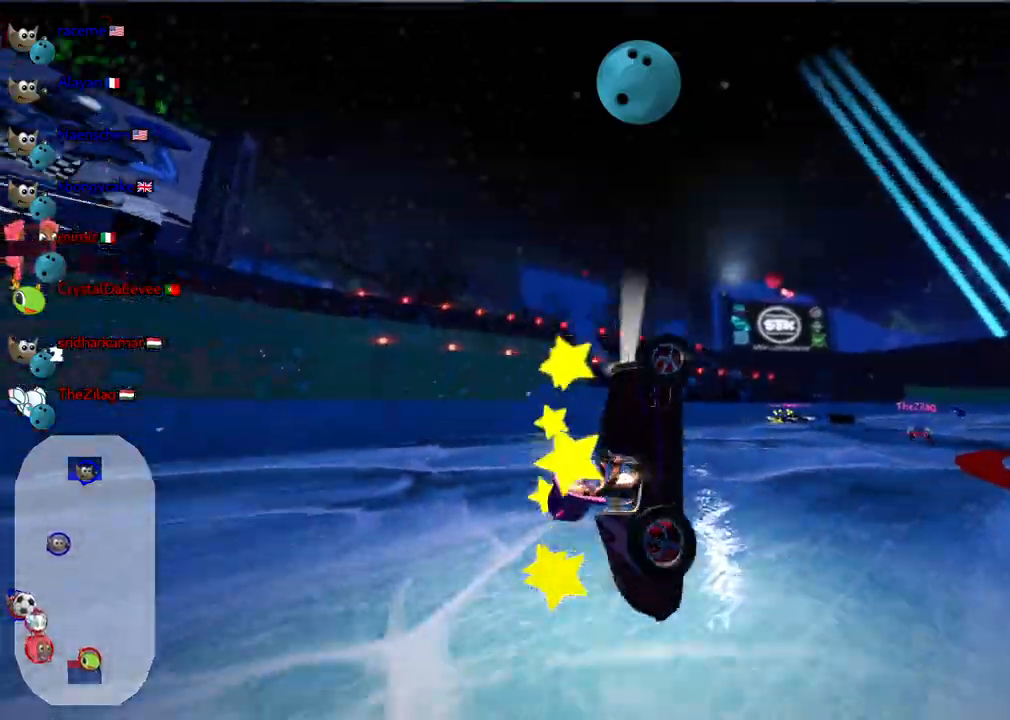
{"keys": ["m", "right", "up"], "events": [[167, "n", "up"], [267, "m", "down"]]}
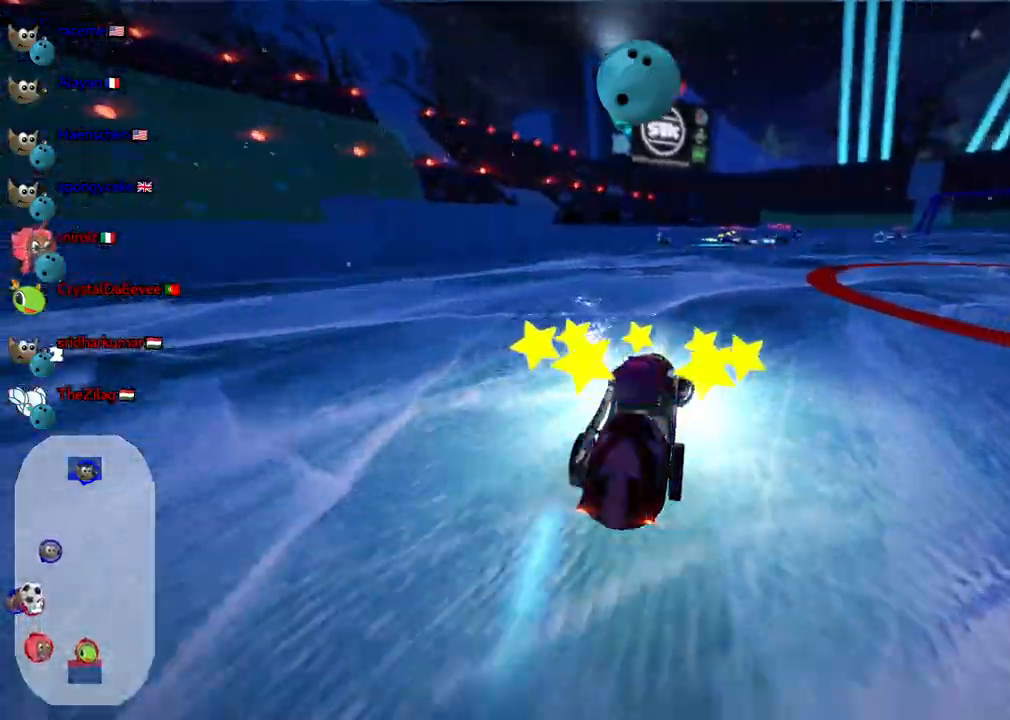
{"keys": ["left", "m", "up"], "events": [[283, "left", "down"], [333, "right", "up"]]}
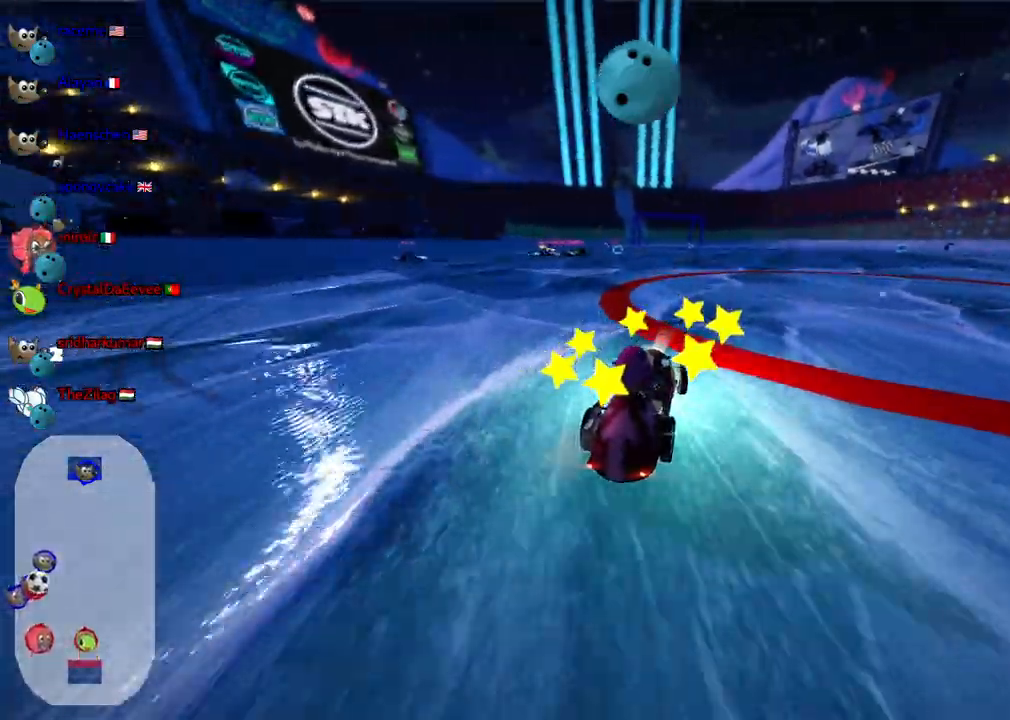
{"keys": ["left", "m", "up"], "events": [[17, "right", "down"], [117, "right", "up"]]}
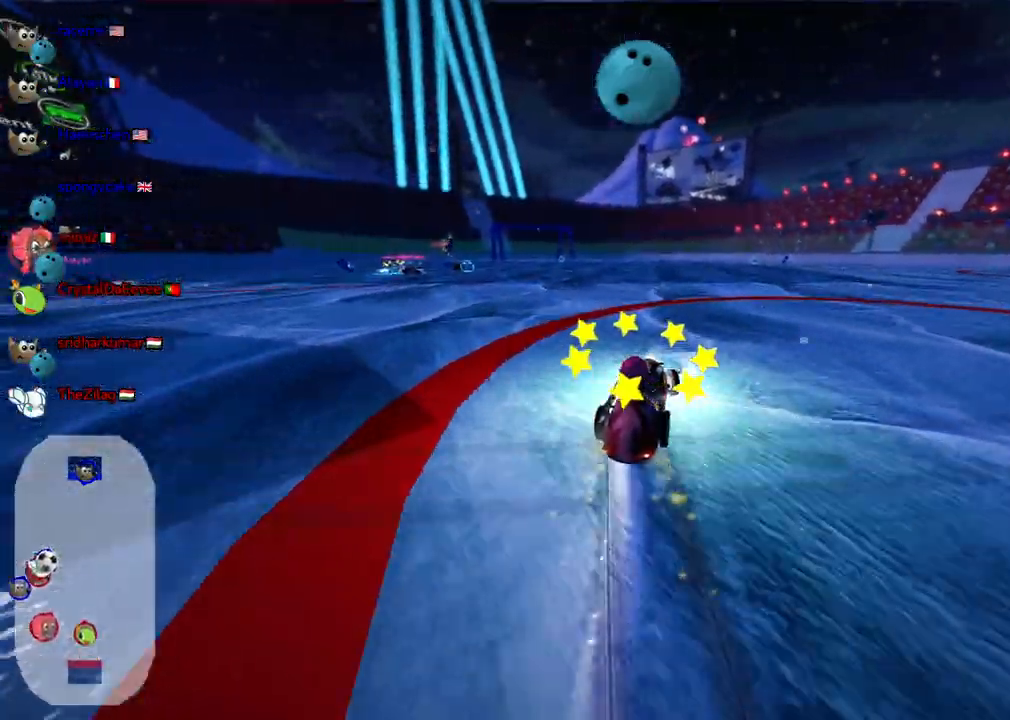
{"keys": ["up"], "events": [[267, "m", "up"], [317, "left", "up"]]}
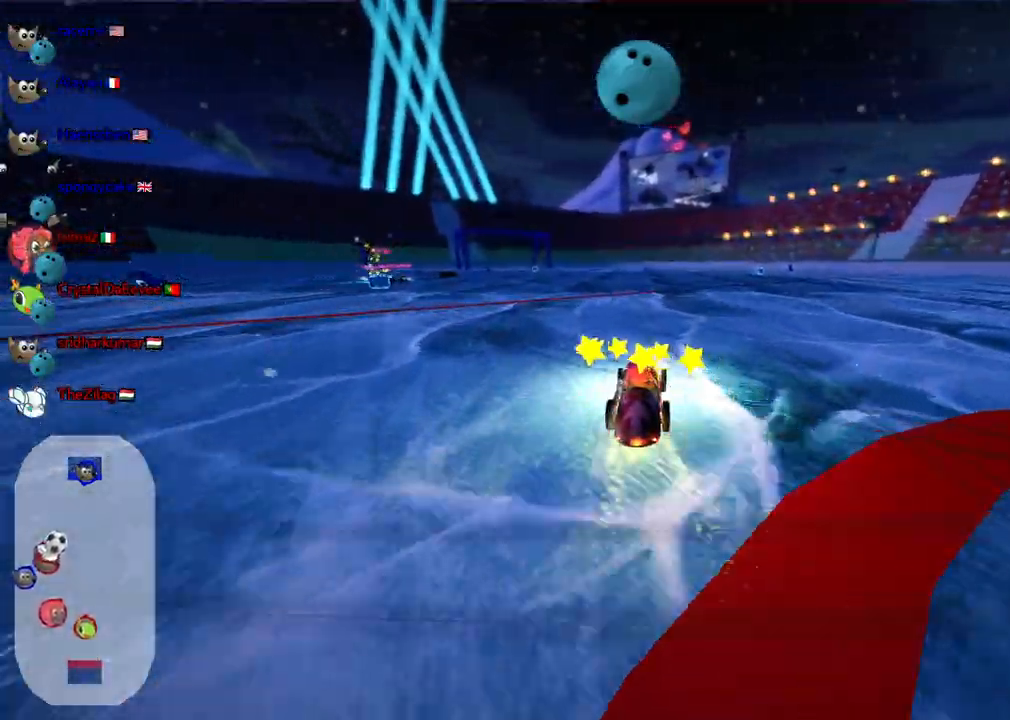
{"keys": ["up"], "events": [[50, "left", "down"], [200, "left", "up"]]}
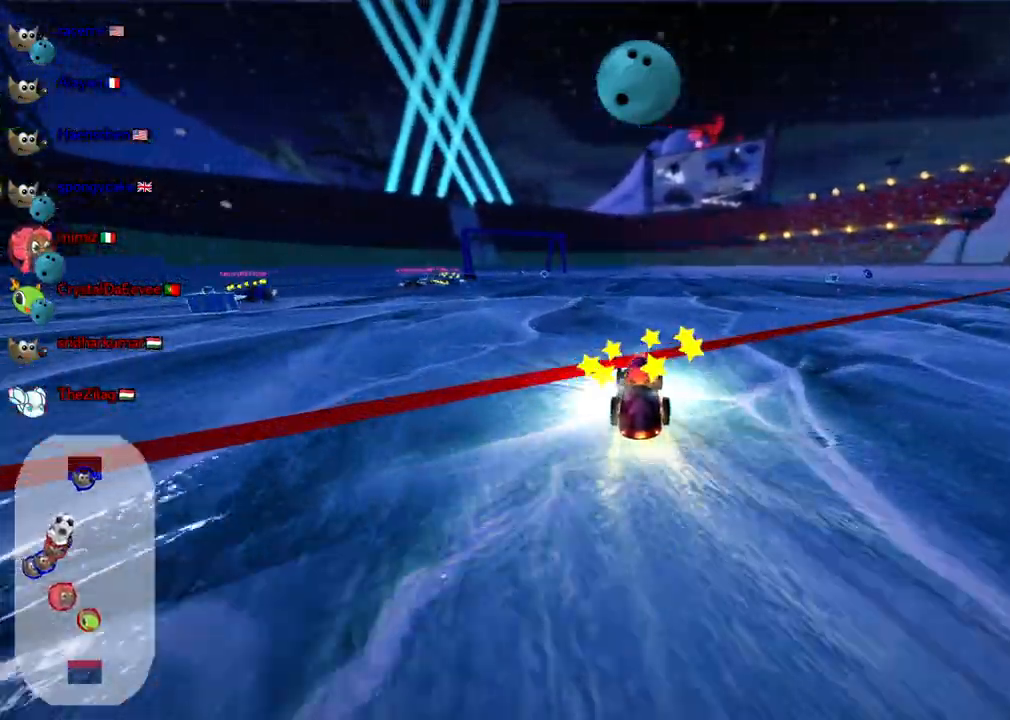
{"keys": ["left"], "events": [[167, "up", "up"], [400, "left", "down"]]}
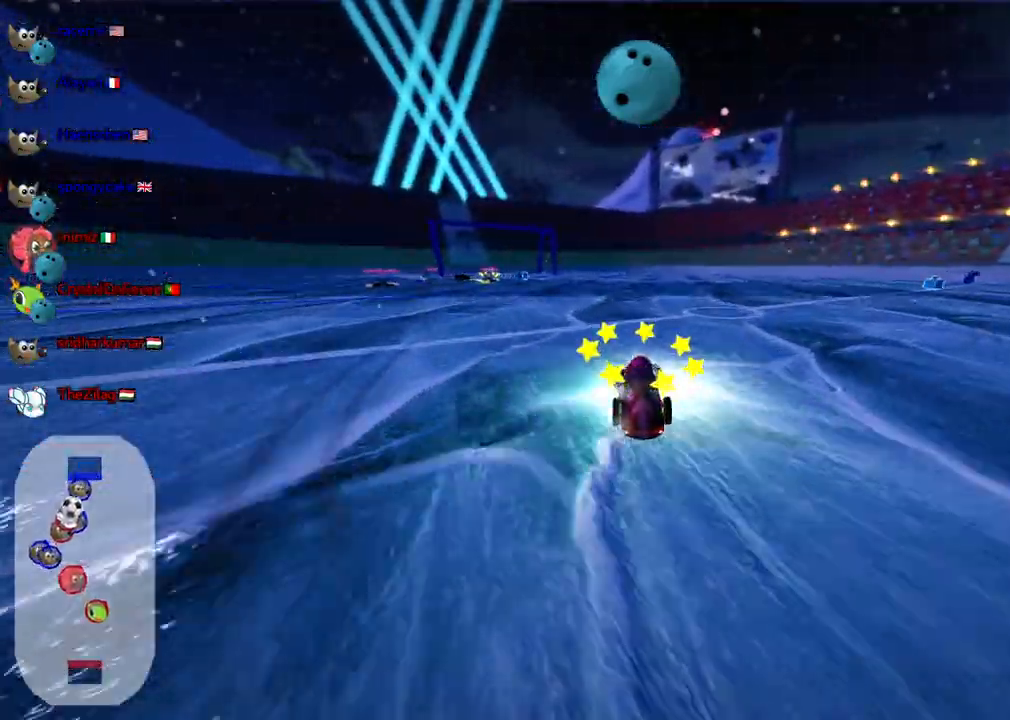
{"keys": ["down"], "events": [[83, "left", "up"], [317, "left", "down"], [367, "down", "down"], [467, "left", "up"]]}
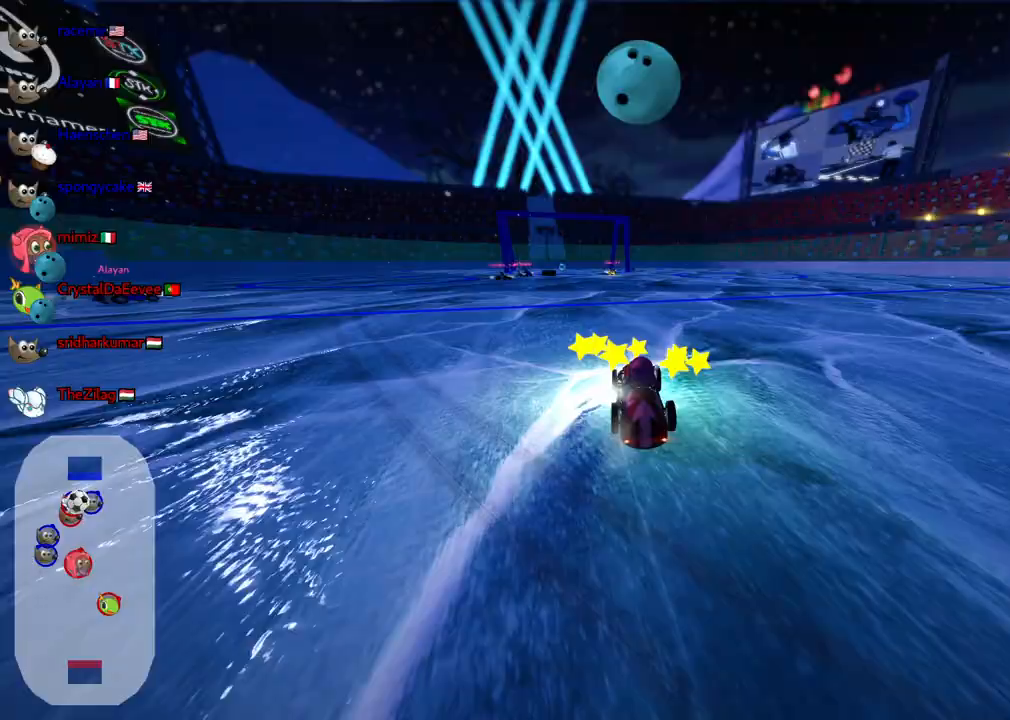
{"keys": ["m", "right", "up"], "events": [[100, "left", "down"], [150, "down", "up"], [200, "left", "up"], [250, "right", "down"], [250, "up", "down"], [383, "m", "down"]]}
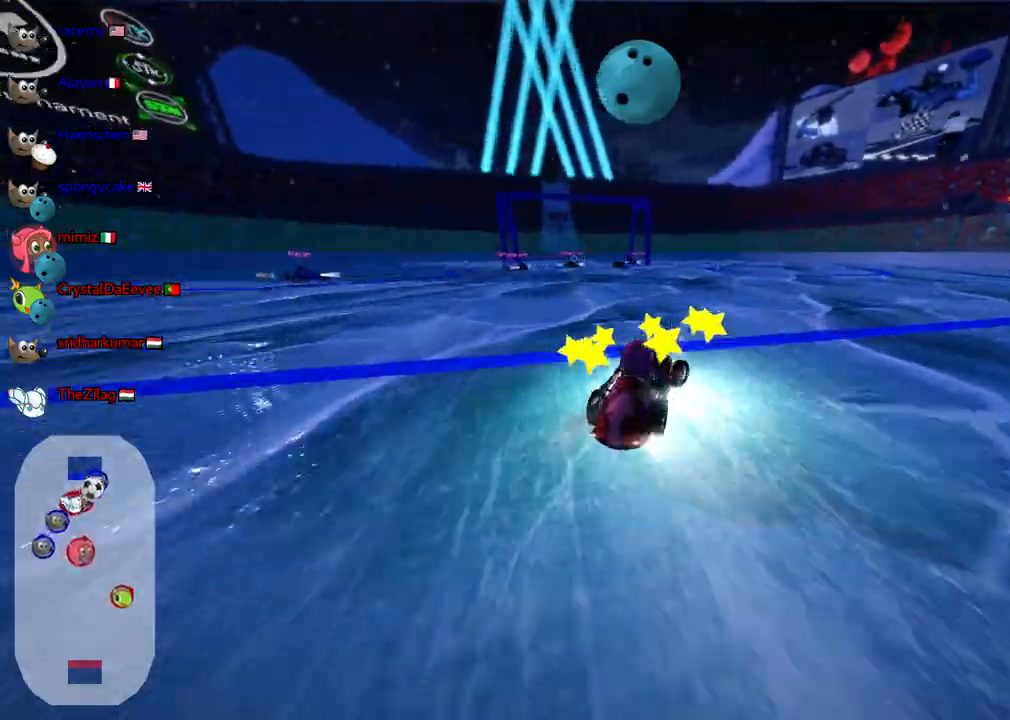
{"keys": ["up"], "events": [[33, "m", "up"], [67, "right", "up"]]}
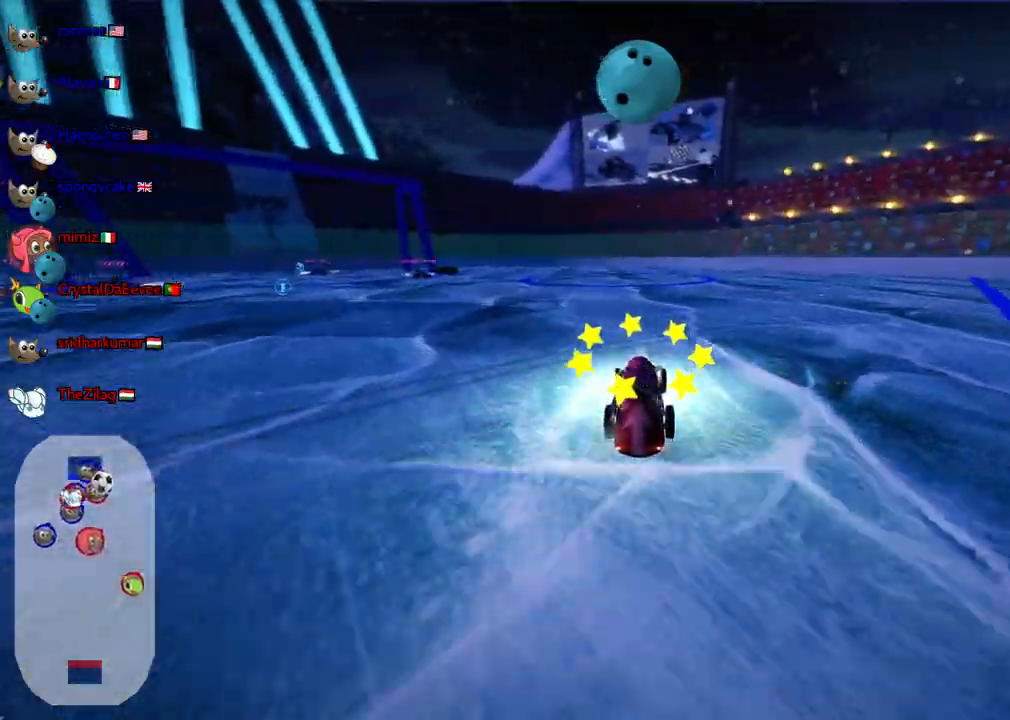
{"keys": ["left", "up"], "events": [[233, "right", "down"], [417, "right", "up"], [467, "left", "down"]]}
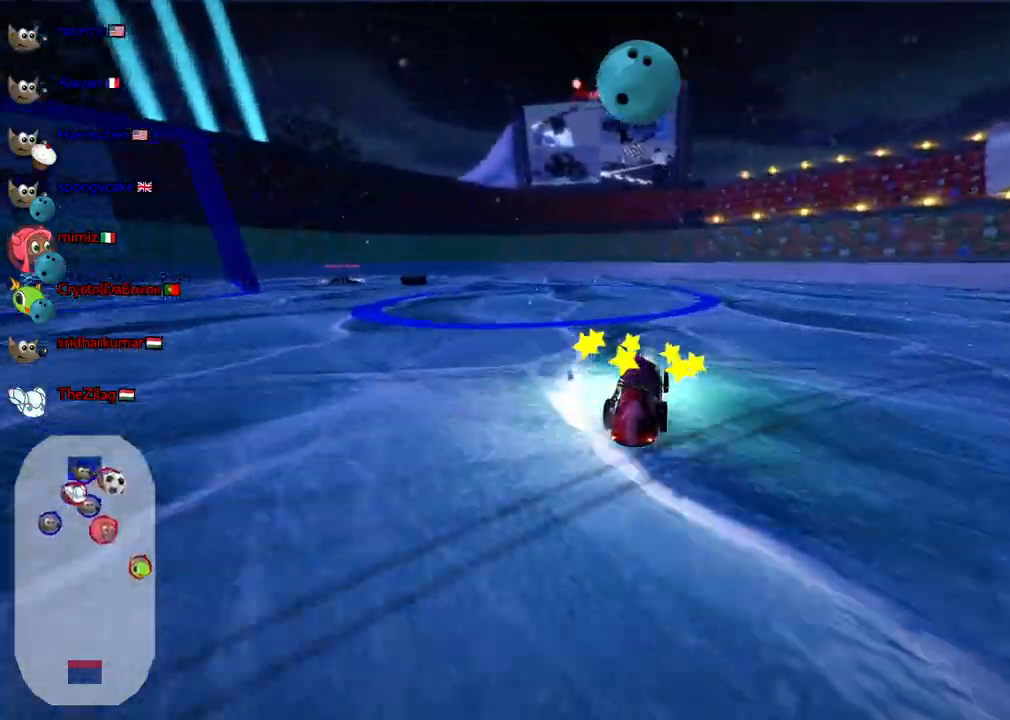
{"keys": ["right", "up"], "events": [[17, "m", "down"], [117, "left", "up"], [117, "right", "down"], [250, "m", "up"]]}
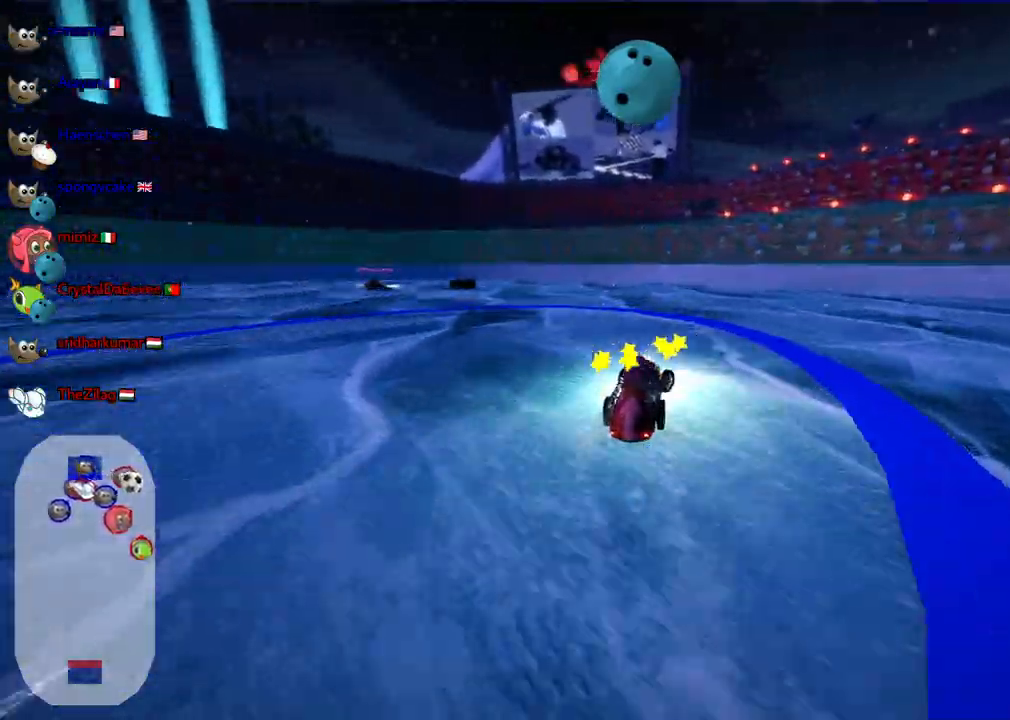
{"keys": ["down", "left", "m"]}
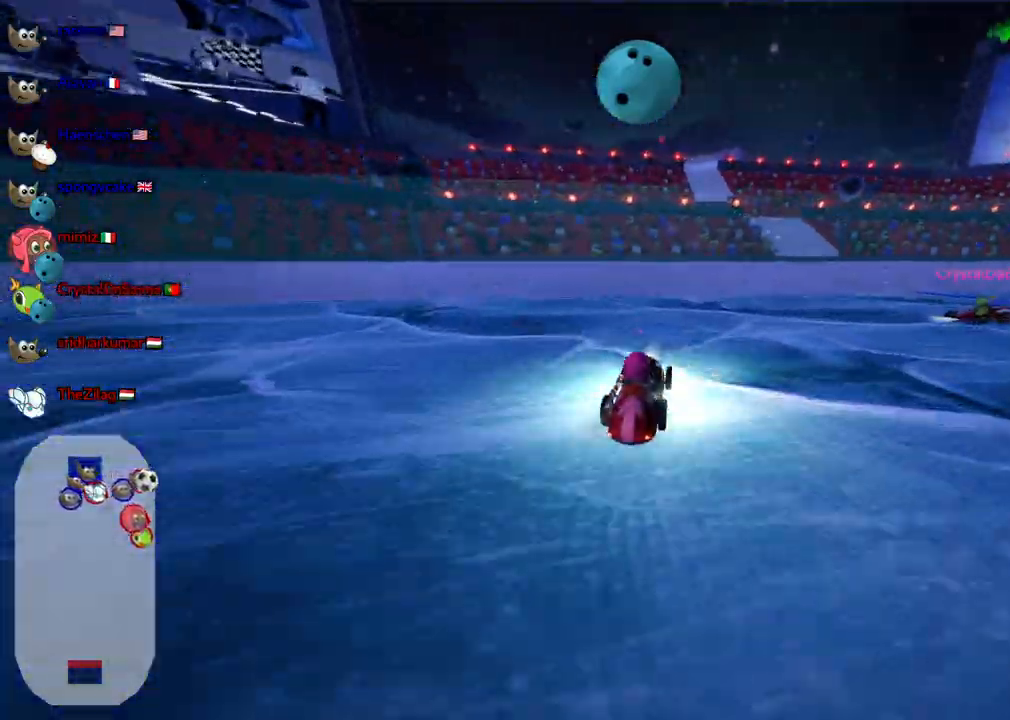
{"keys": ["down", "left", "m"], "events": [[100, "down", "up"], [417, "down", "down"]]}
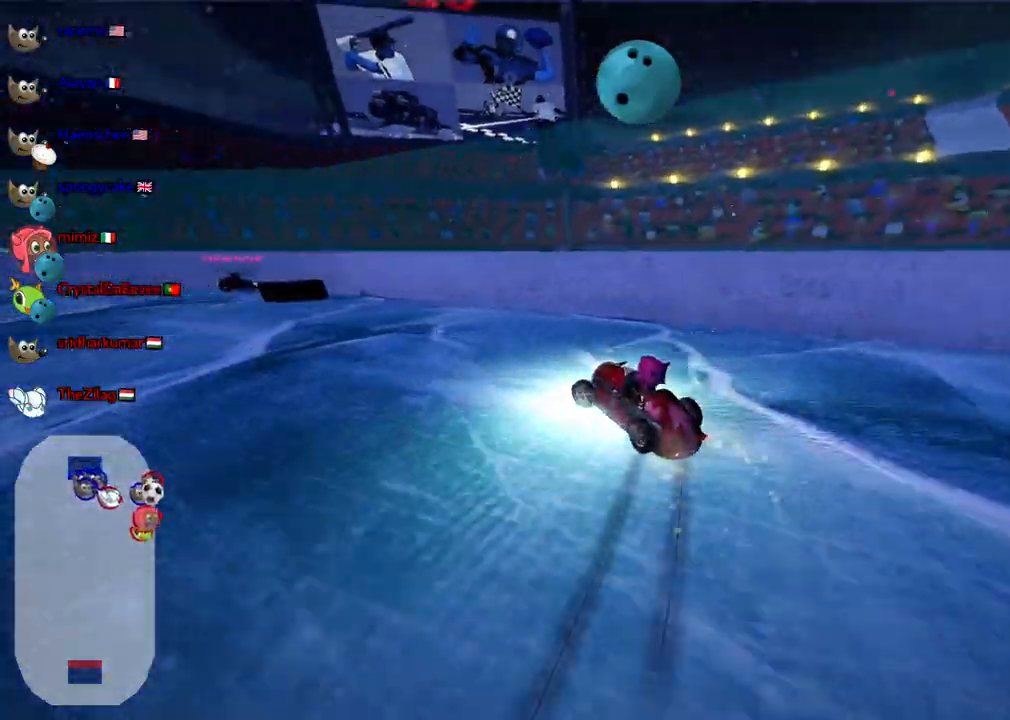
{"keys": ["down", "left", "right"], "events": [[17, "down", "up"], [117, "m", "up"], [200, "right", "down"], [250, "left", "up"], [400, "down", "down"], [433, "left", "down"]]}
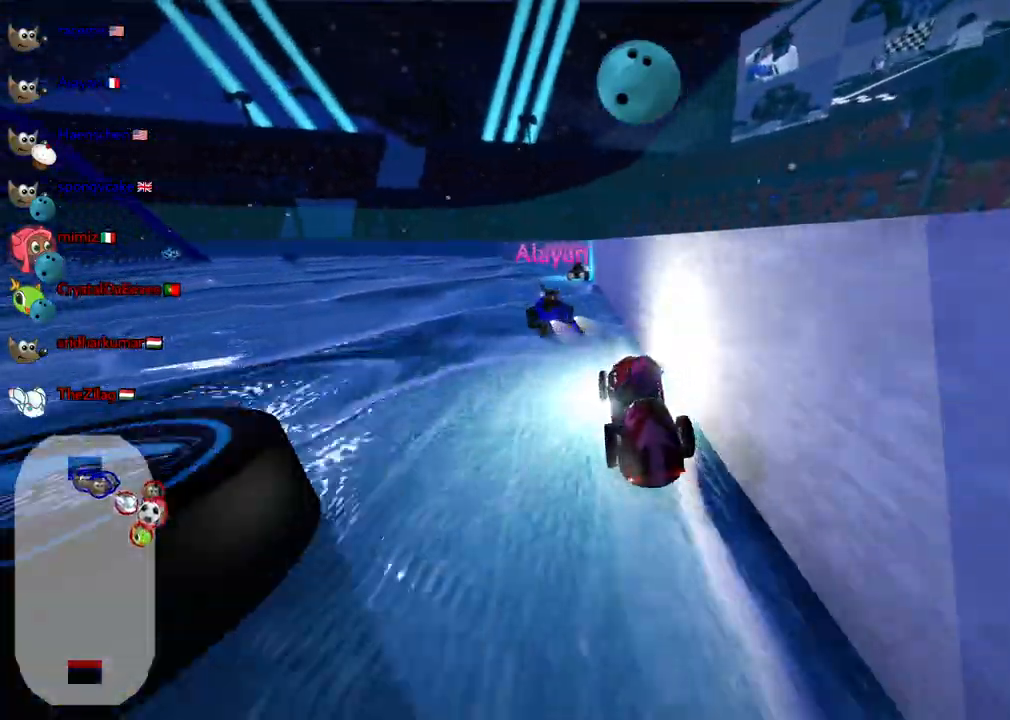
{"keys": ["left", "n", "up"], "events": [[33, "left", "up"], [450, "down", "up"], [500, "left", "down"], [500, "n", "down"], [500, "right", "up"], [500, "up", "down"]]}
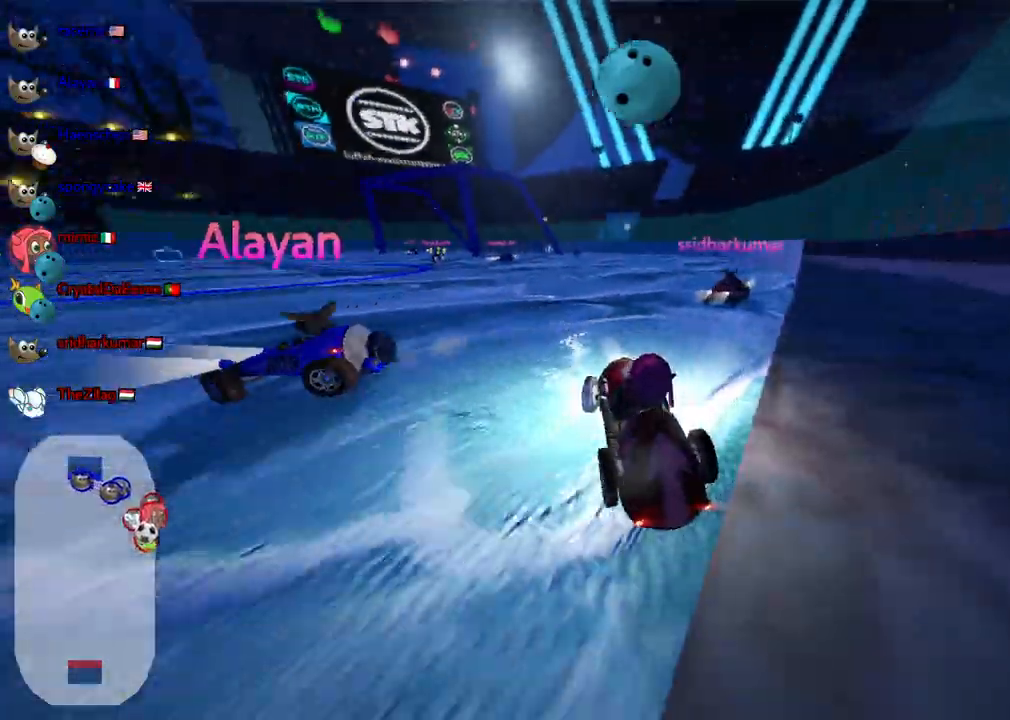
{"keys": ["left", "m", "up"], "events": [[183, "n", "up"], [333, "m", "down"]]}